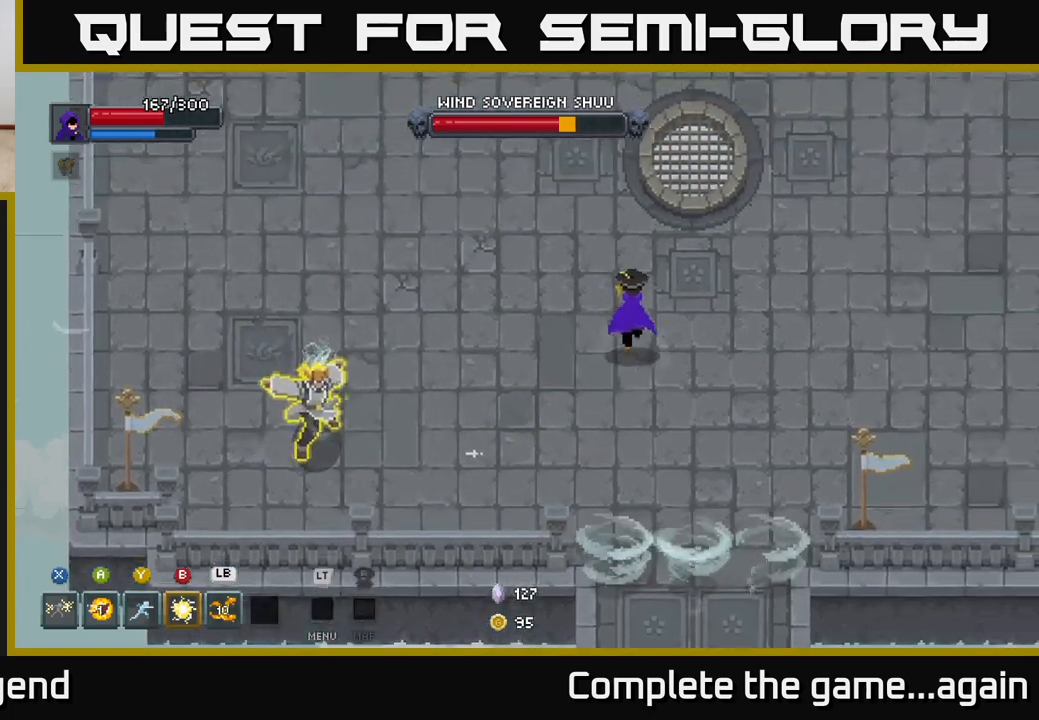
Gameplay with a controller (Xbox layout); each line is a JSON object with the inputs held at the frame after it. "events" lists button and stick changes between this image and that frame as [ms after this image, input, new state], when the widget could be followed in between.
{"buttons": [], "left_stick": "left", "right_stick": "center", "events": [[100, "left_stick", "left"]]}
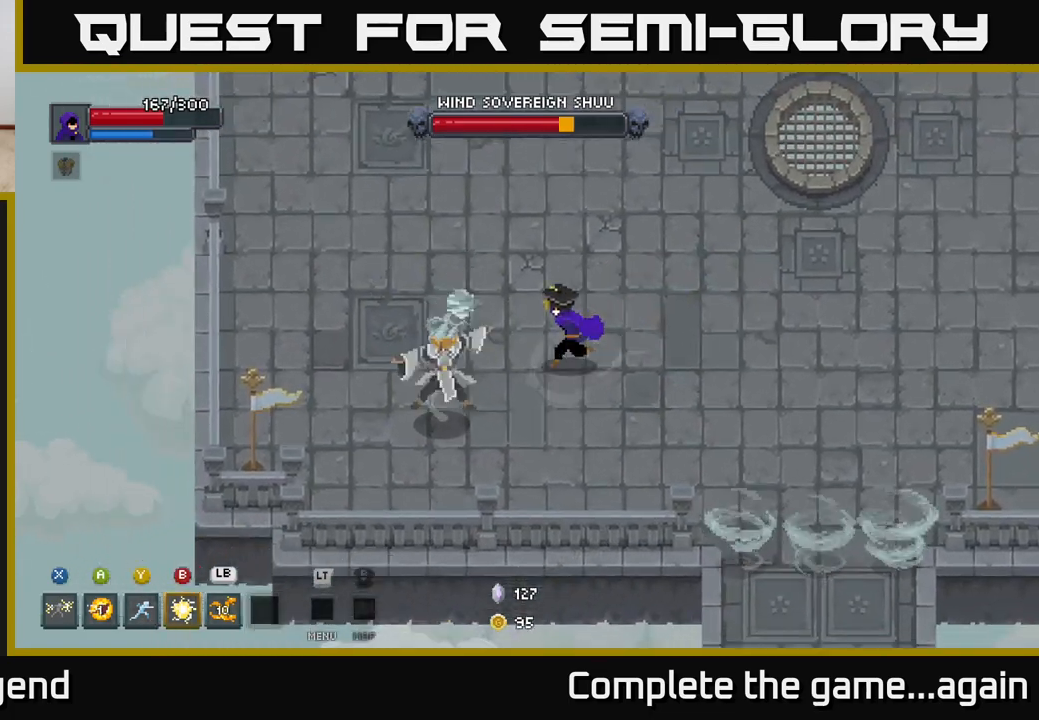
{"buttons": ["X"], "left_stick": "left", "right_stick": "center", "events": [[117, "X", "down"]]}
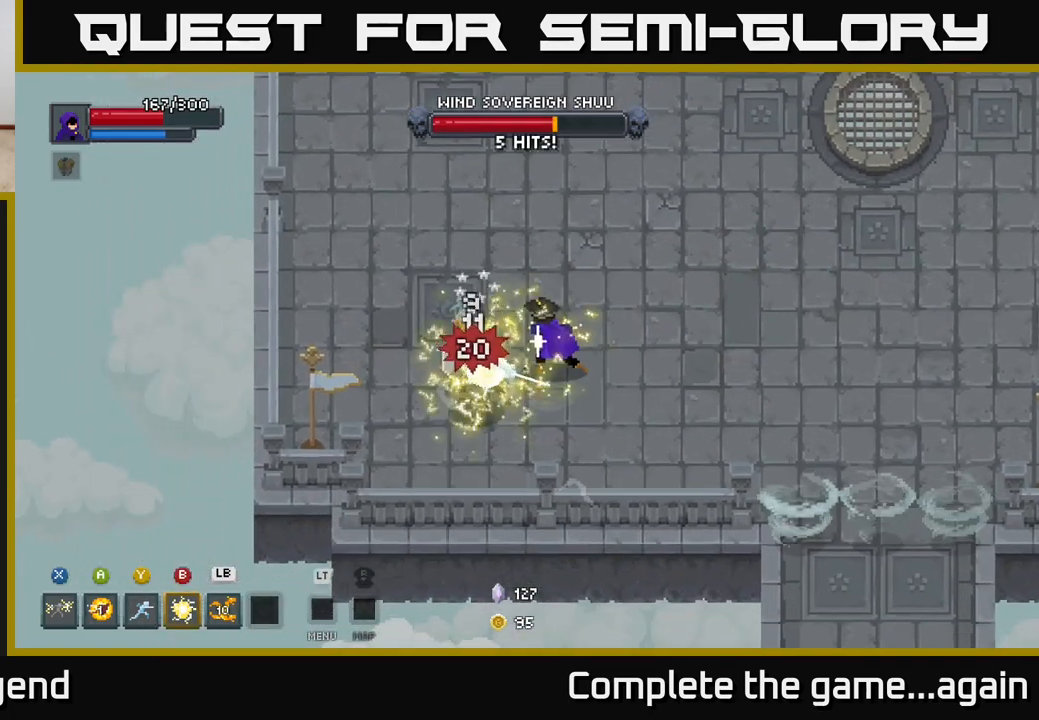
{"buttons": [], "left_stick": "left", "right_stick": "center", "events": [[100, "X", "up"], [200, "B", "down"], [333, "B", "up"]]}
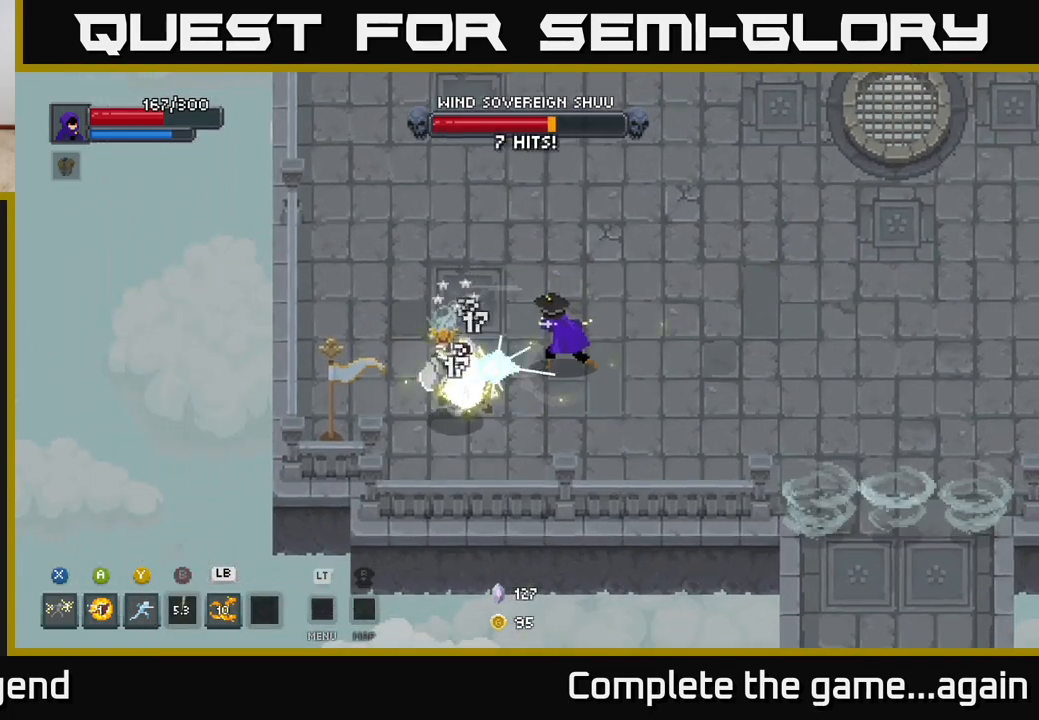
{"buttons": ["X"], "left_stick": "left", "right_stick": "center", "events": [[150, "X", "down"]]}
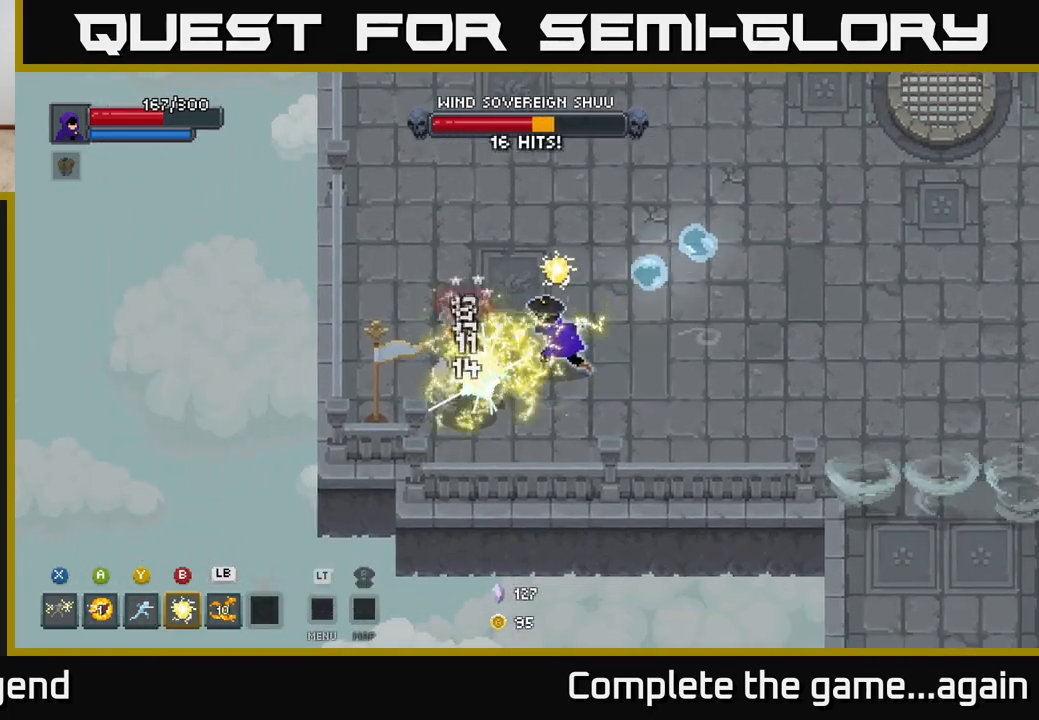
{"buttons": [], "left_stick": "center", "right_stick": "center", "events": [[150, "X", "up"], [250, "Y", "down"], [350, "Y", "up"], [450, "left_stick", "center"]]}
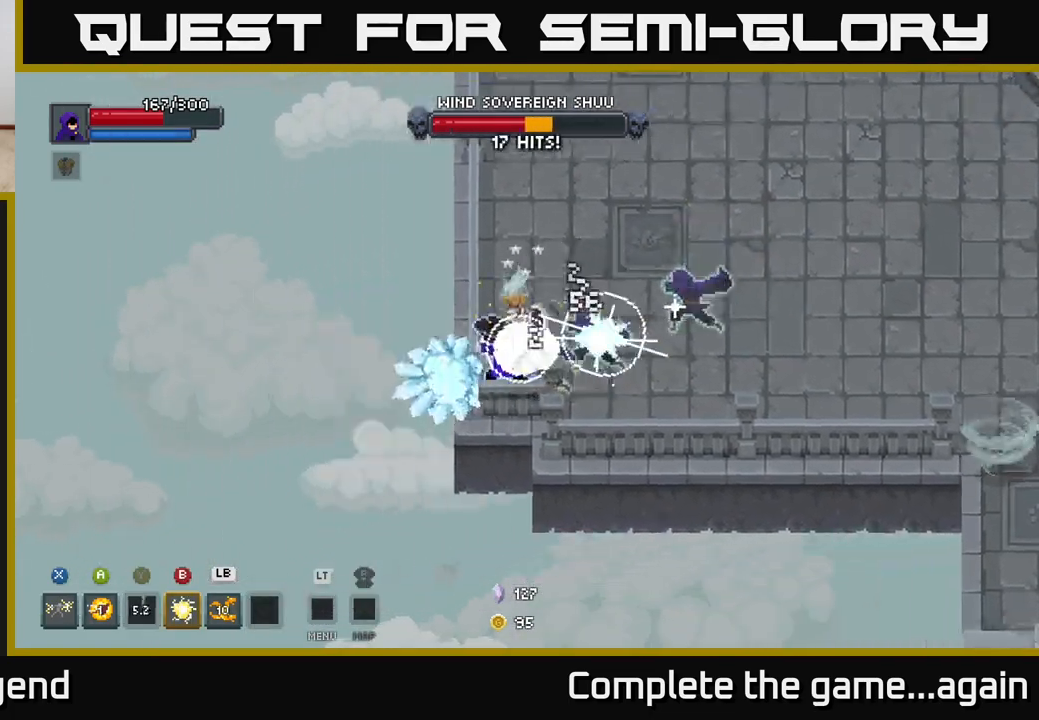
{"buttons": [], "left_stick": "left", "right_stick": "center", "events": [[217, "L1", "down"], [367, "L1", "up"], [450, "left_stick", "left"]]}
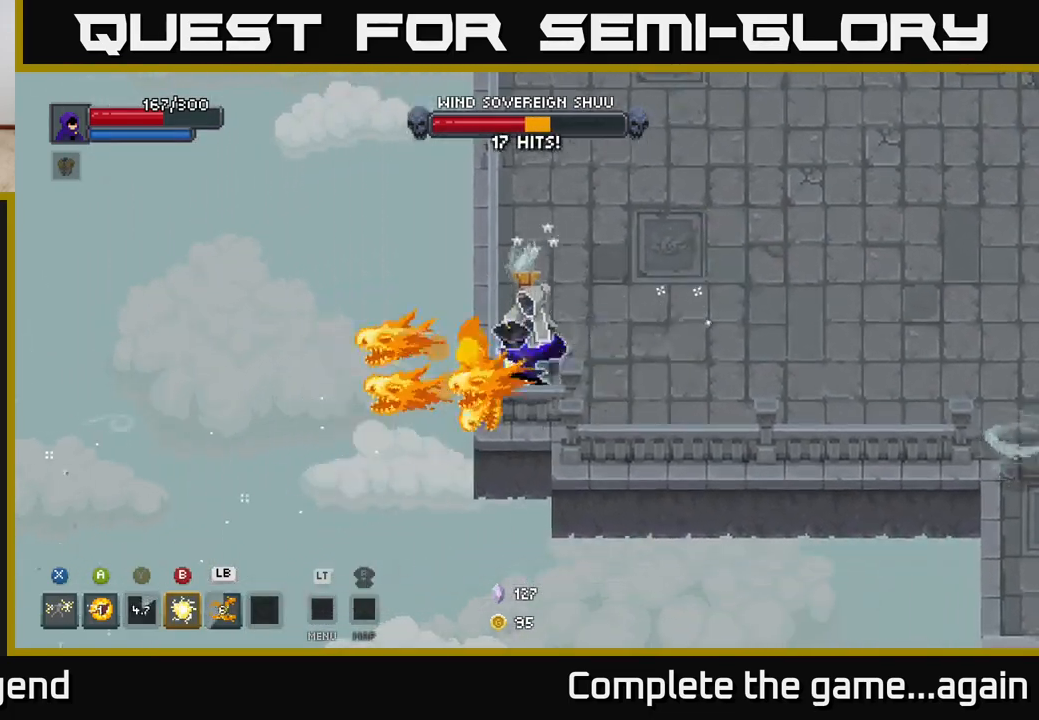
{"buttons": [], "left_stick": "up", "right_stick": "center", "events": [[83, "left_stick", "up-right"], [200, "left_stick", "up"]]}
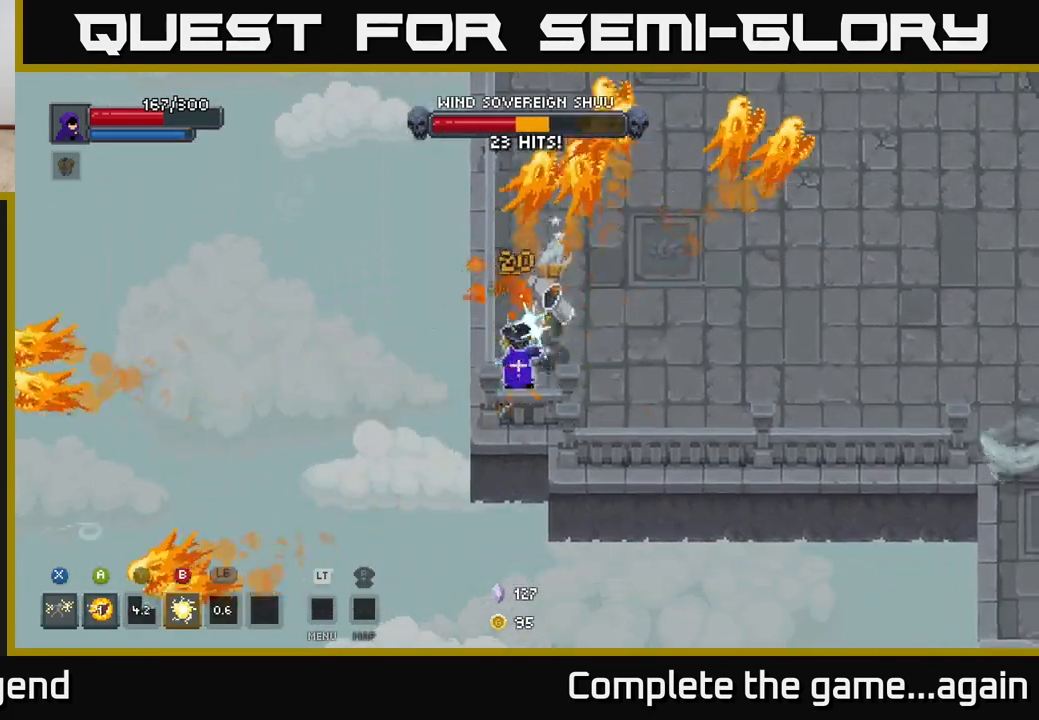
{"buttons": [], "left_stick": "up-right", "right_stick": "center", "events": [[50, "left_stick", "up-right"], [67, "X", "down"], [500, "X", "up"]]}
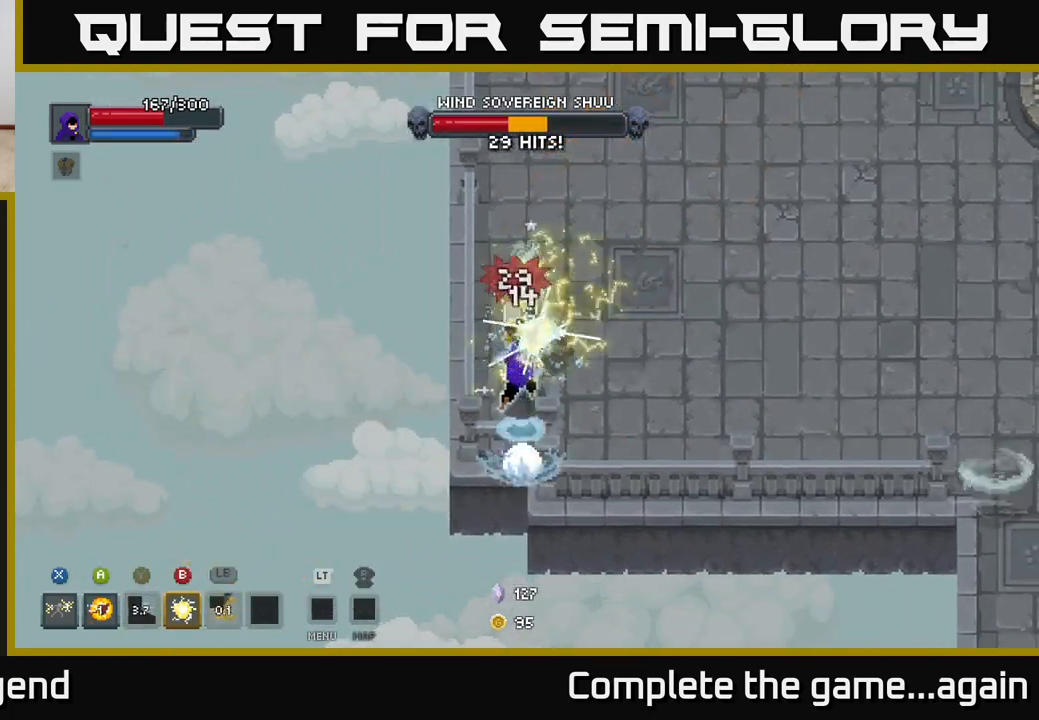
{"buttons": ["X"], "left_stick": "down", "right_stick": "center", "events": [[67, "A", "down"], [233, "A", "up"], [350, "left_stick", "down"], [450, "X", "down"]]}
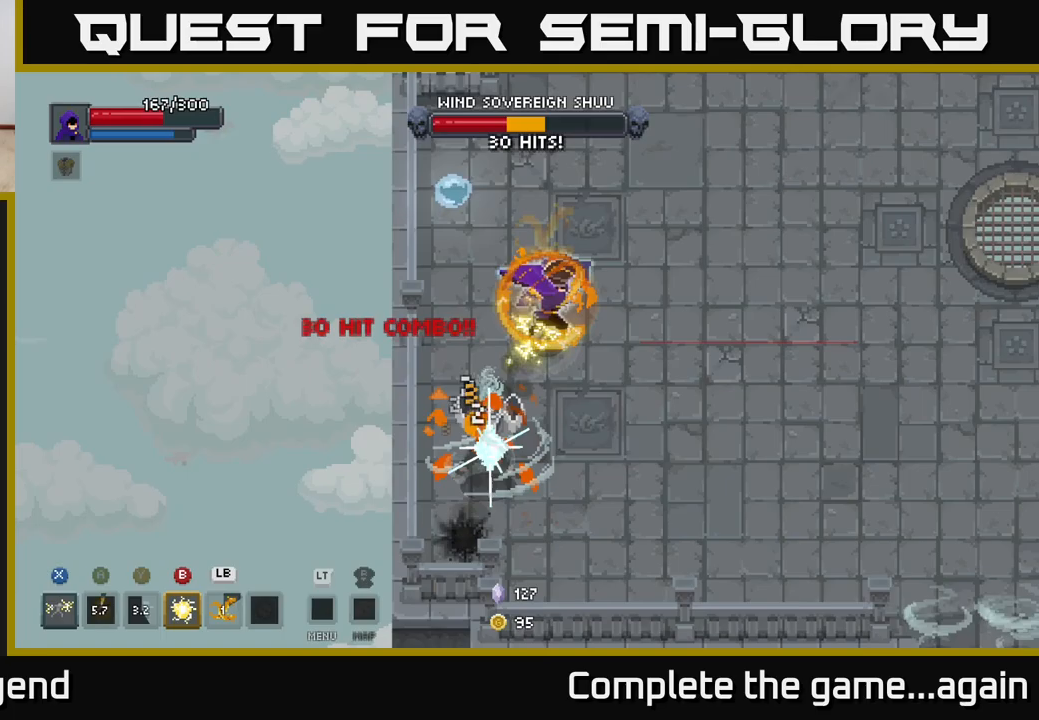
{"buttons": ["A"], "left_stick": "down-right", "right_stick": "center", "events": [[417, "X", "up"], [483, "left_stick", "down-right"], [500, "A", "down"]]}
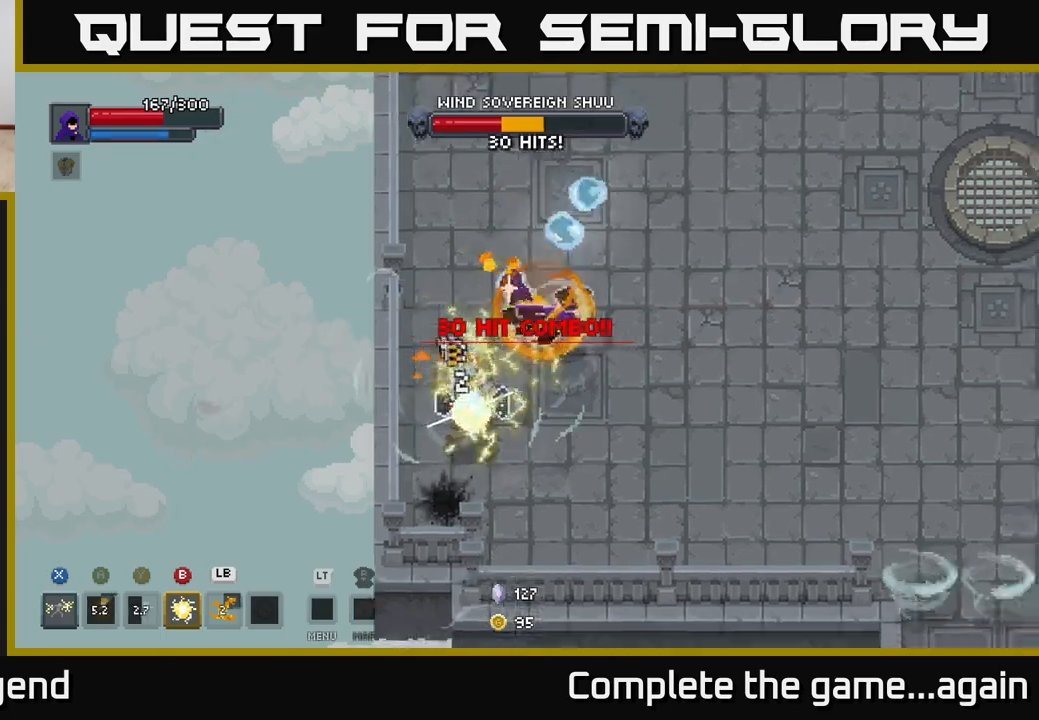
{"buttons": [], "left_stick": "right", "right_stick": "center", "events": [[17, "left_stick", "right"], [150, "A", "up"]]}
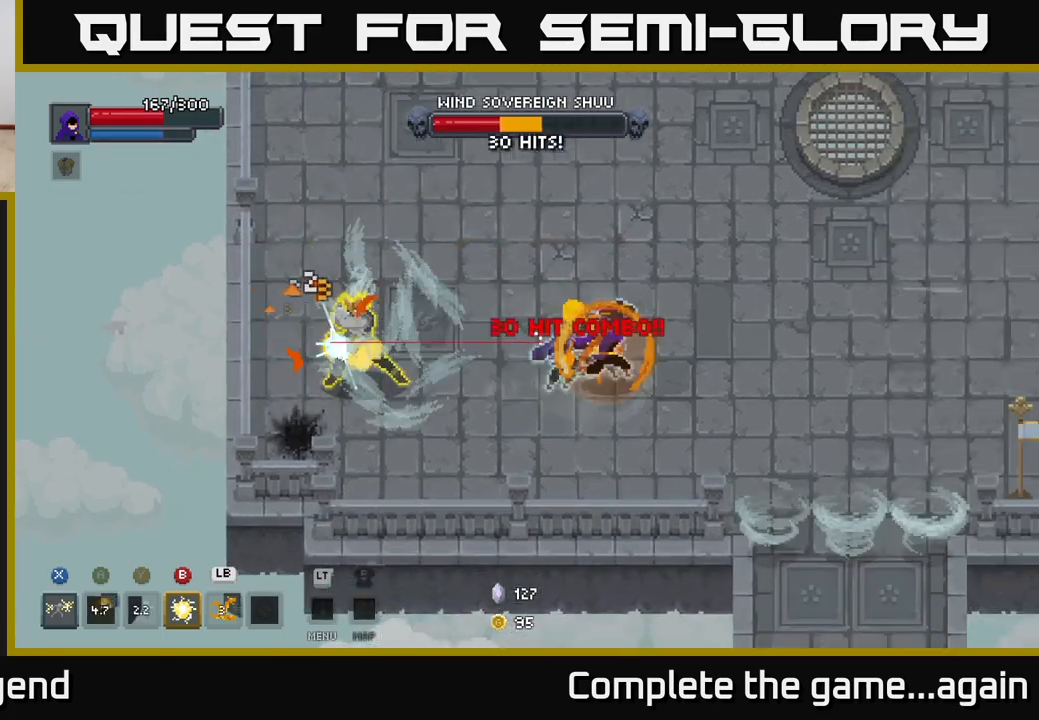
{"buttons": [], "left_stick": "up-right", "right_stick": "center", "events": [[317, "left_stick", "up-right"]]}
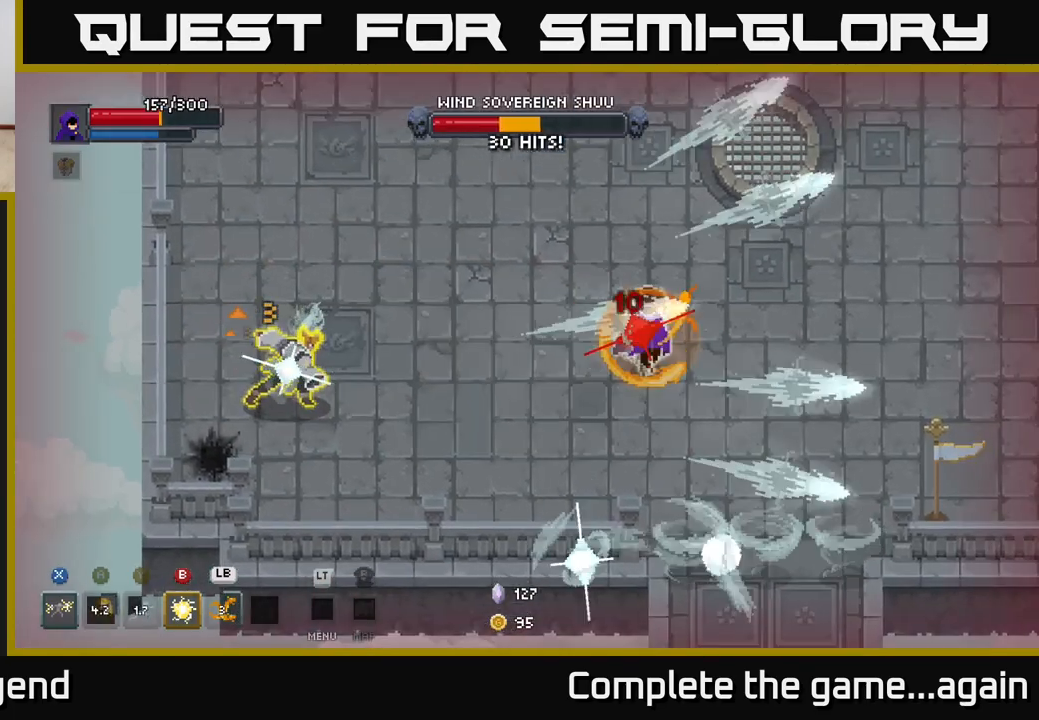
{"buttons": [], "left_stick": "up-right", "right_stick": "center", "events": []}
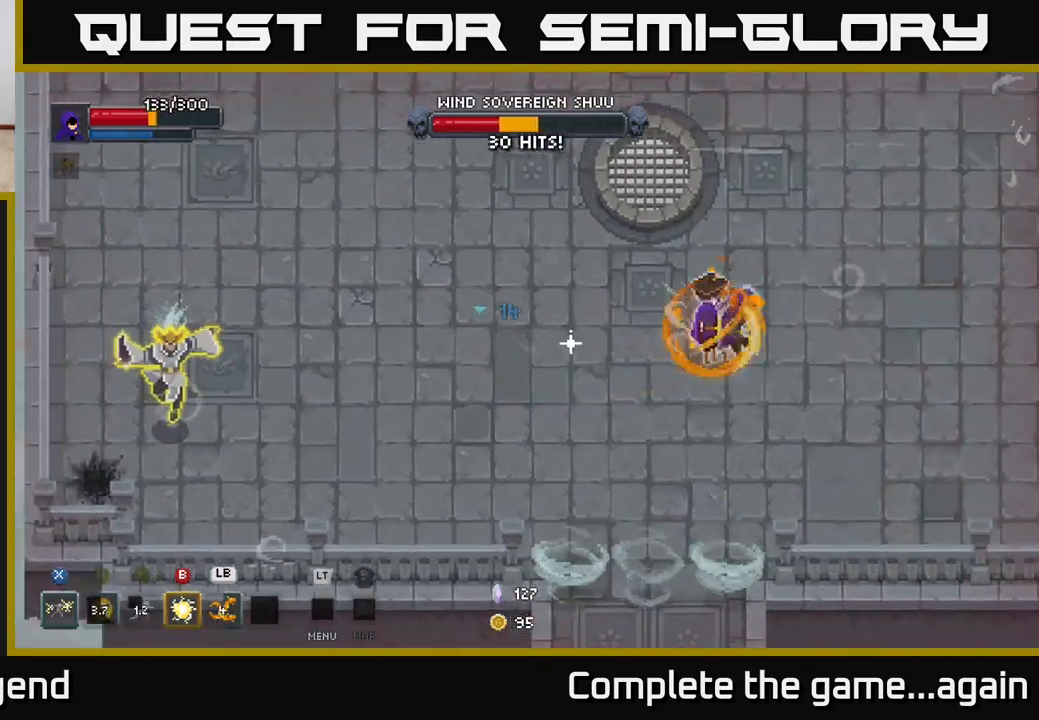
{"buttons": [], "left_stick": "up-right", "right_stick": "center", "events": []}
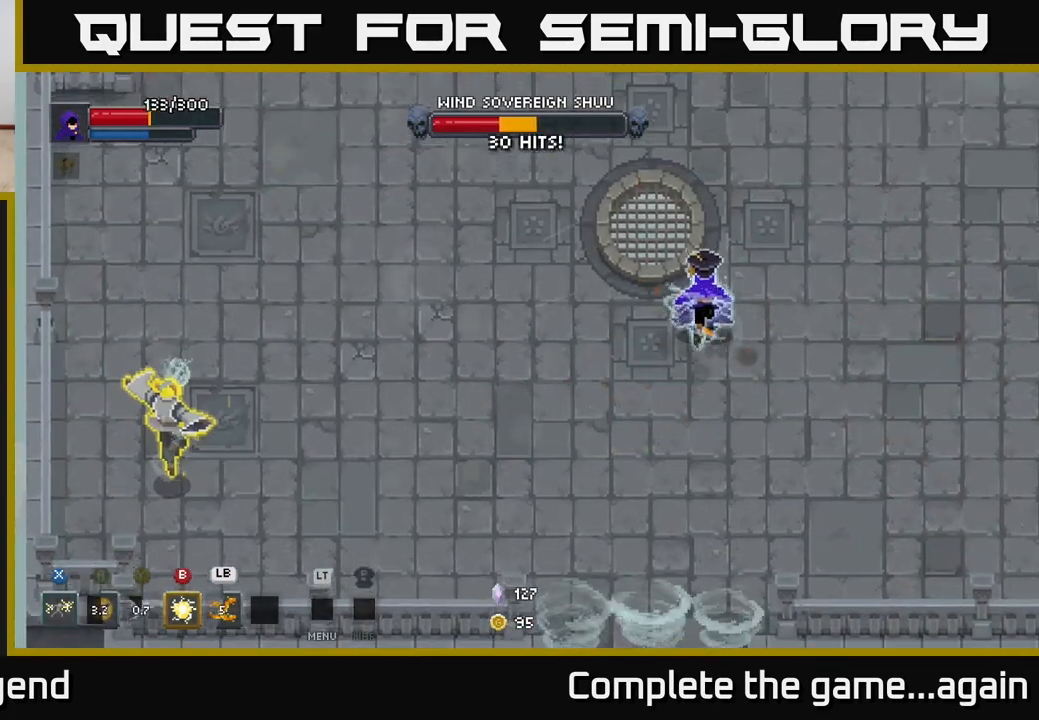
{"buttons": [], "left_stick": "up-right", "right_stick": "center", "events": []}
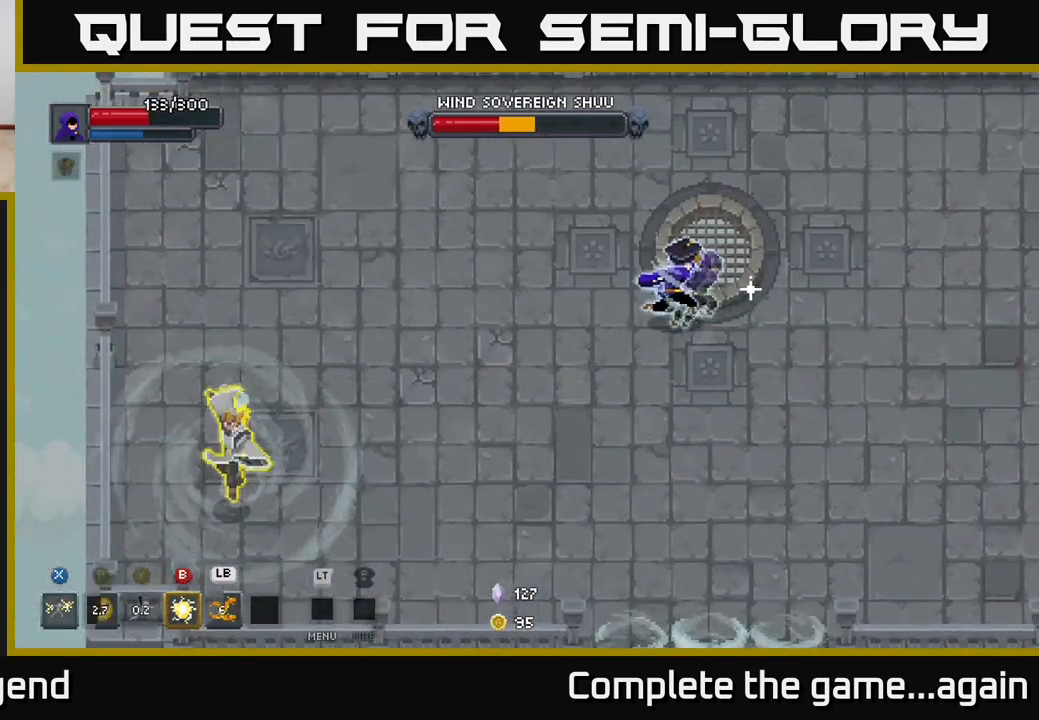
{"buttons": [], "left_stick": "up-right", "right_stick": "center", "events": []}
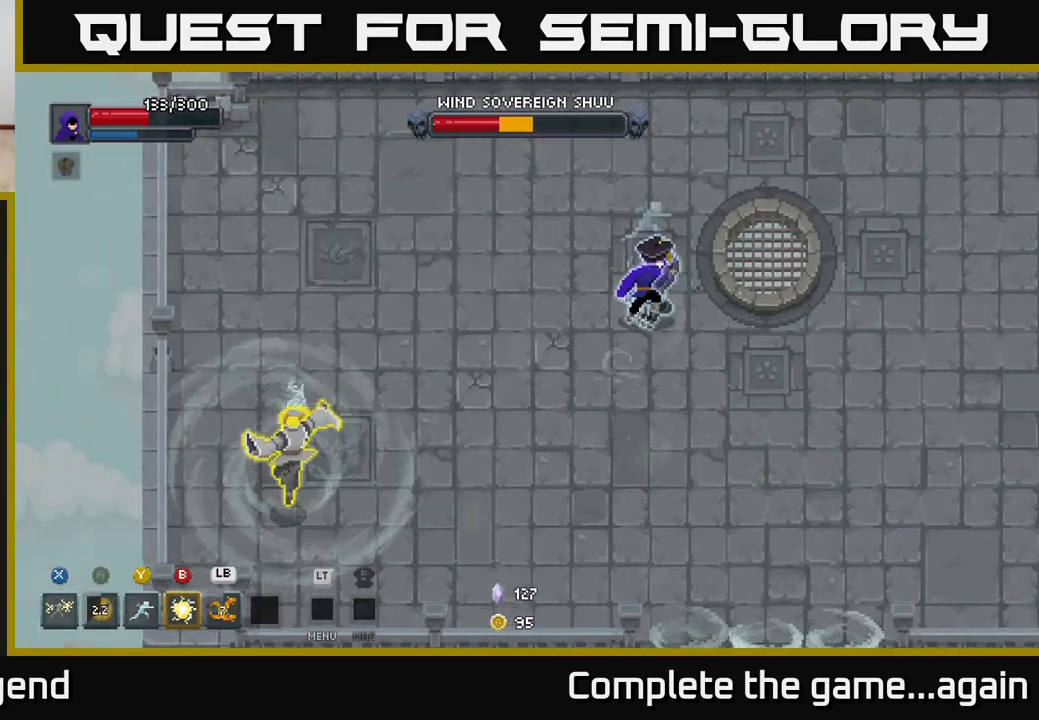
{"buttons": [], "left_stick": "up-right", "right_stick": "center", "events": []}
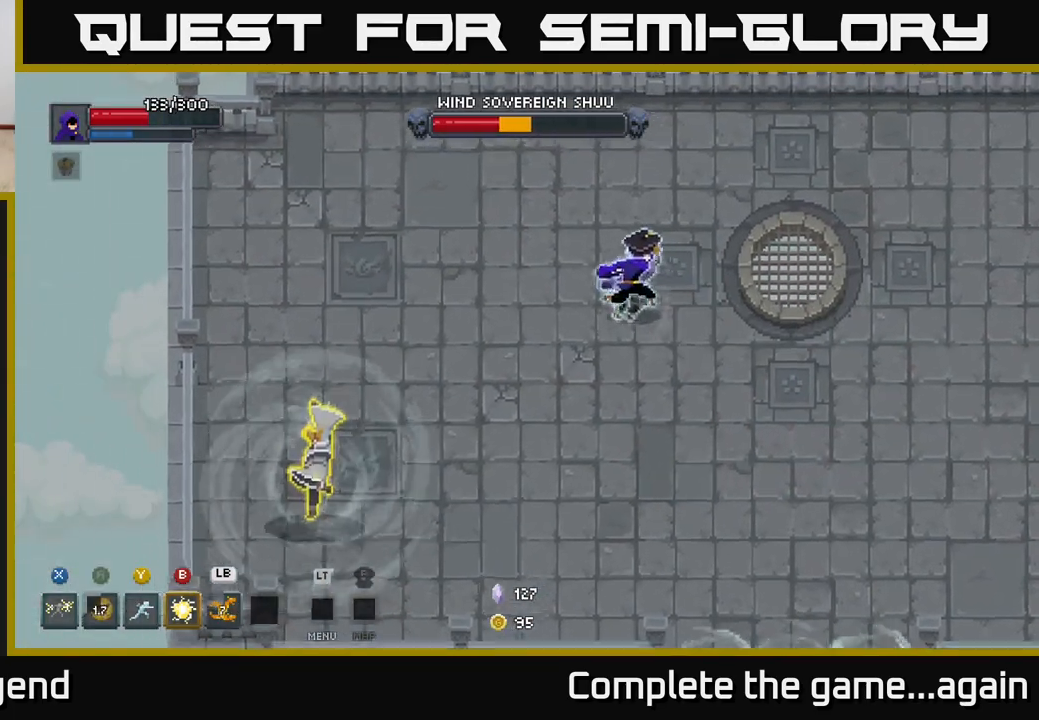
{"buttons": [], "left_stick": "up-right", "right_stick": "center", "events": []}
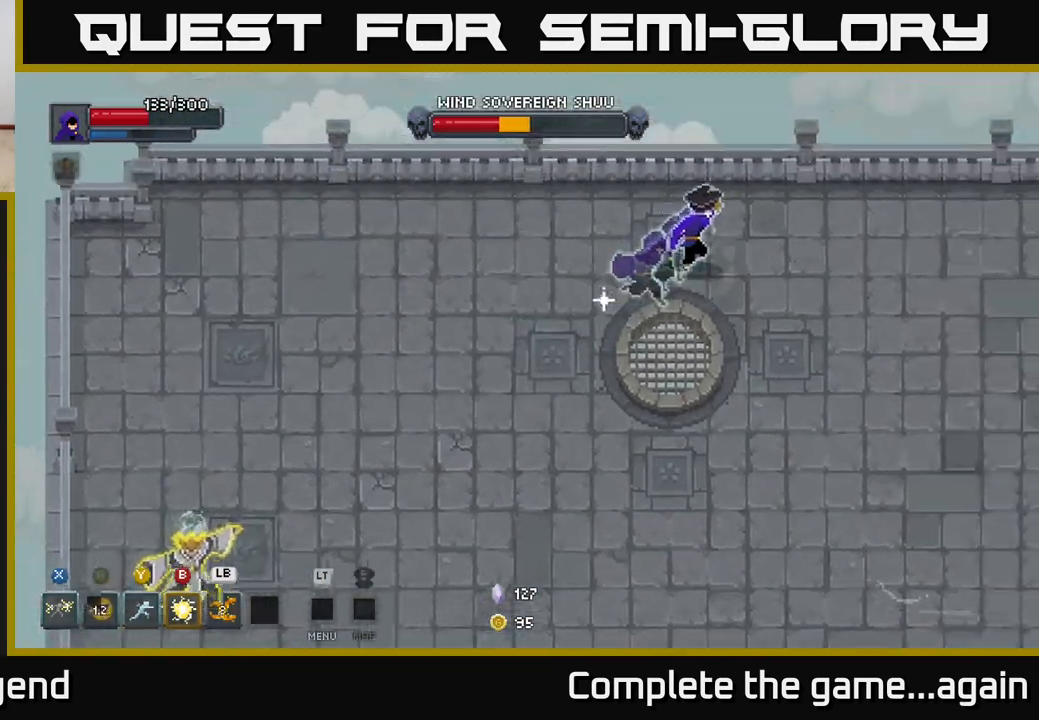
{"buttons": [], "left_stick": "right", "right_stick": "center", "events": [[83, "left_stick", "right"]]}
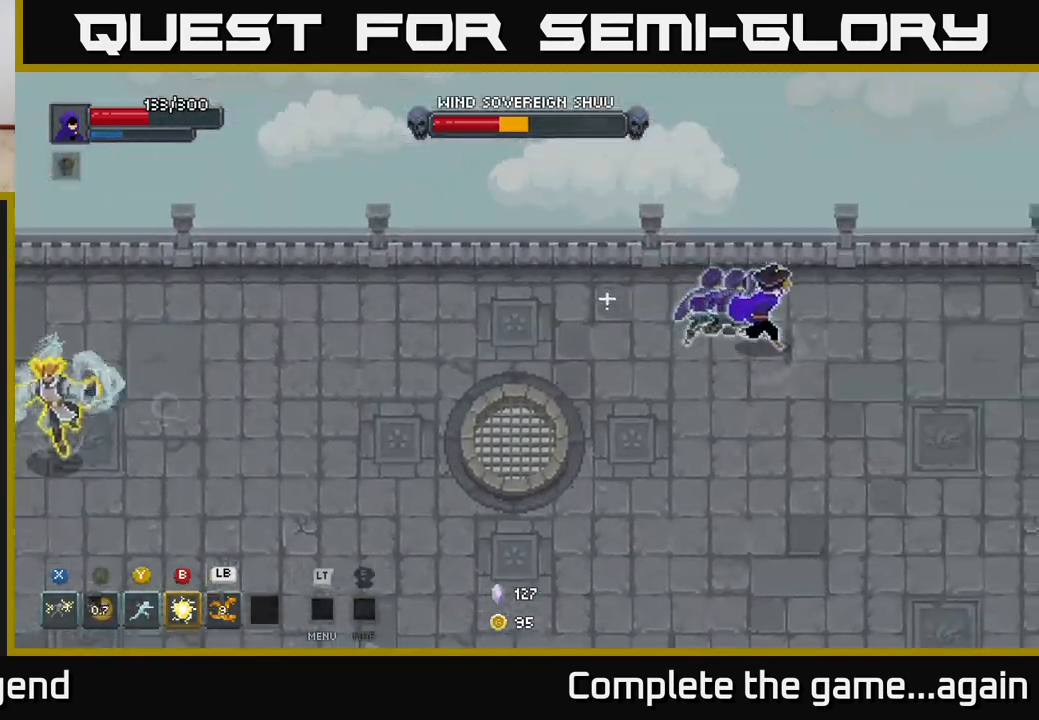
{"buttons": [], "left_stick": "down", "right_stick": "center", "events": [[183, "left_stick", "down-right"], [367, "left_stick", "down"]]}
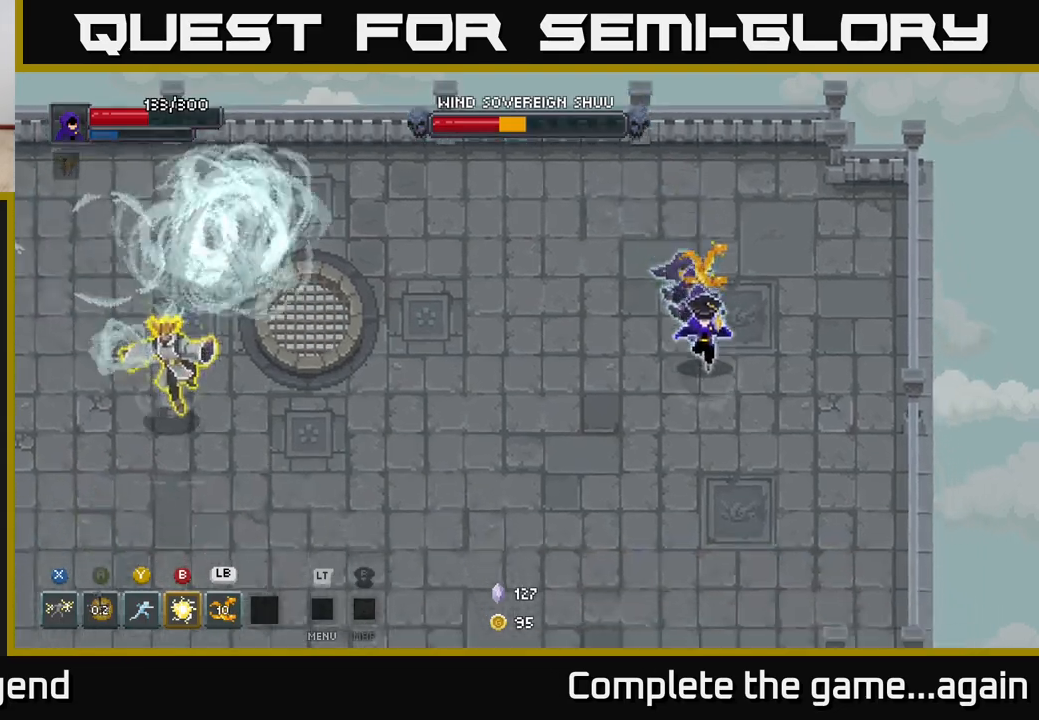
{"buttons": [], "left_stick": "down", "right_stick": "center", "events": []}
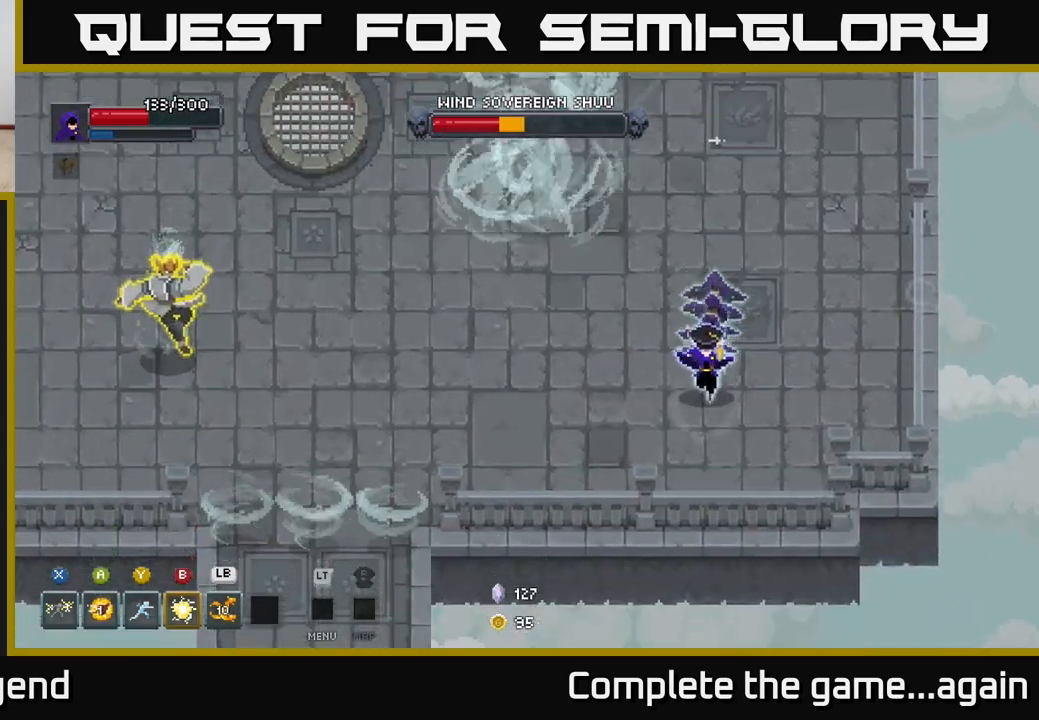
{"buttons": [], "left_stick": "up-left", "right_stick": "center", "events": [[67, "left_stick", "down-left"], [183, "left_stick", "left"], [317, "B", "down"], [383, "left_stick", "up-left"], [400, "B", "up"]]}
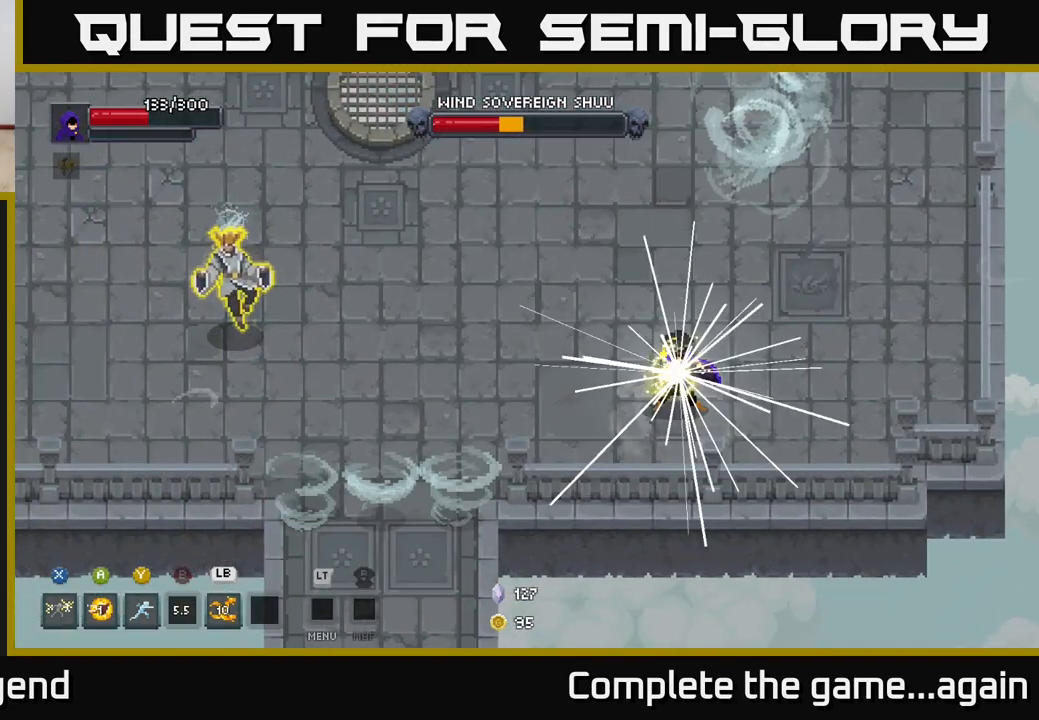
{"buttons": [], "left_stick": "left", "right_stick": "center", "events": [[267, "left_stick", "left"]]}
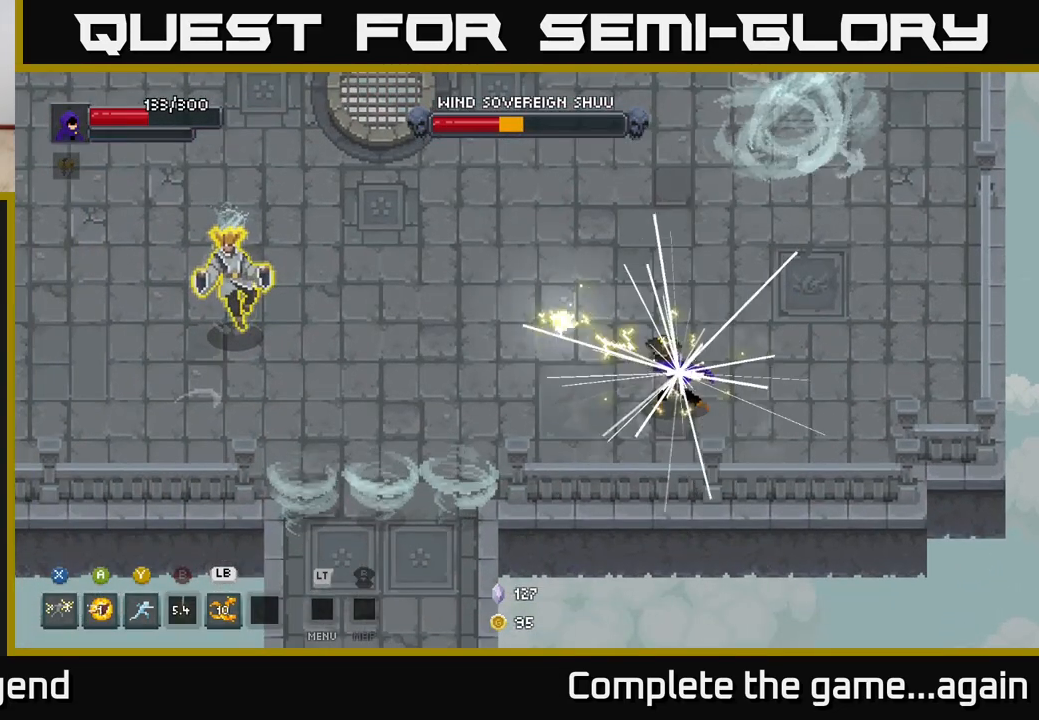
{"buttons": [], "left_stick": "up-right", "right_stick": "center", "events": [[133, "left_stick", "up"], [283, "left_stick", "up-right"]]}
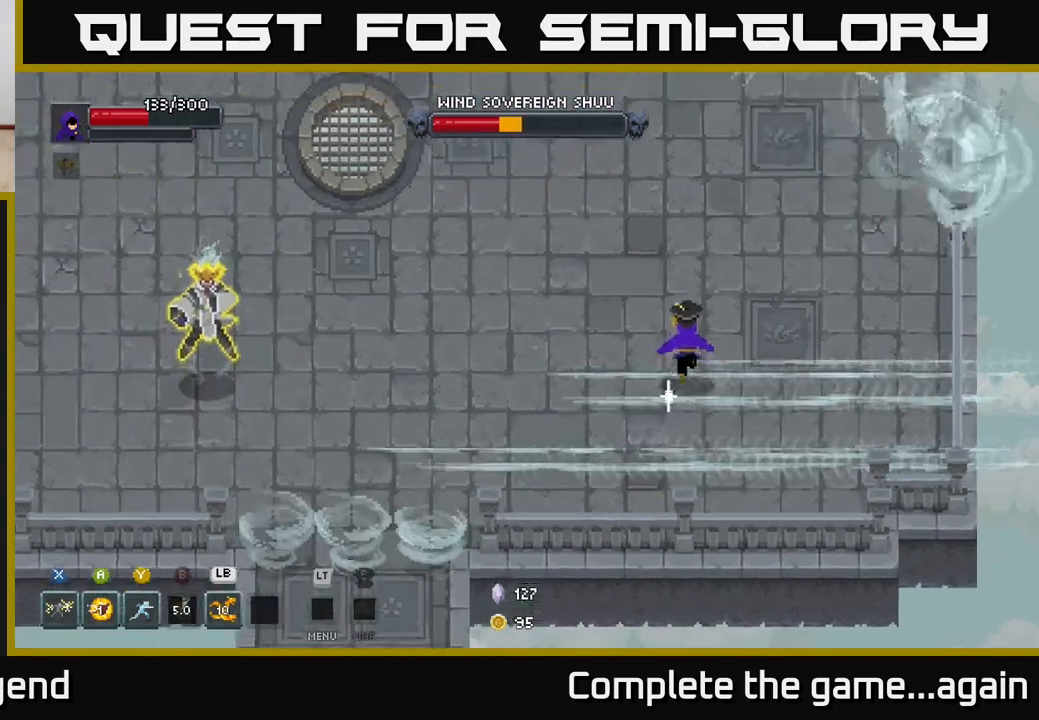
{"buttons": [], "left_stick": "up", "right_stick": "center", "events": [[267, "left_stick", "up"]]}
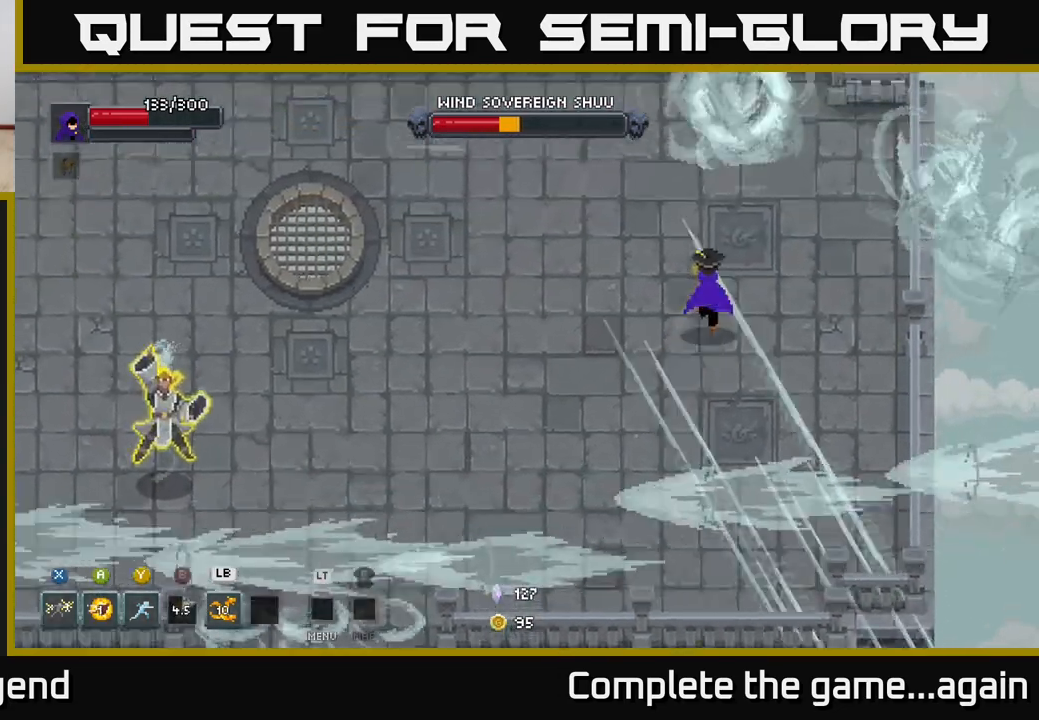
{"buttons": [], "left_stick": "left", "right_stick": "center", "events": [[117, "left_stick", "up-left"], [500, "left_stick", "left"]]}
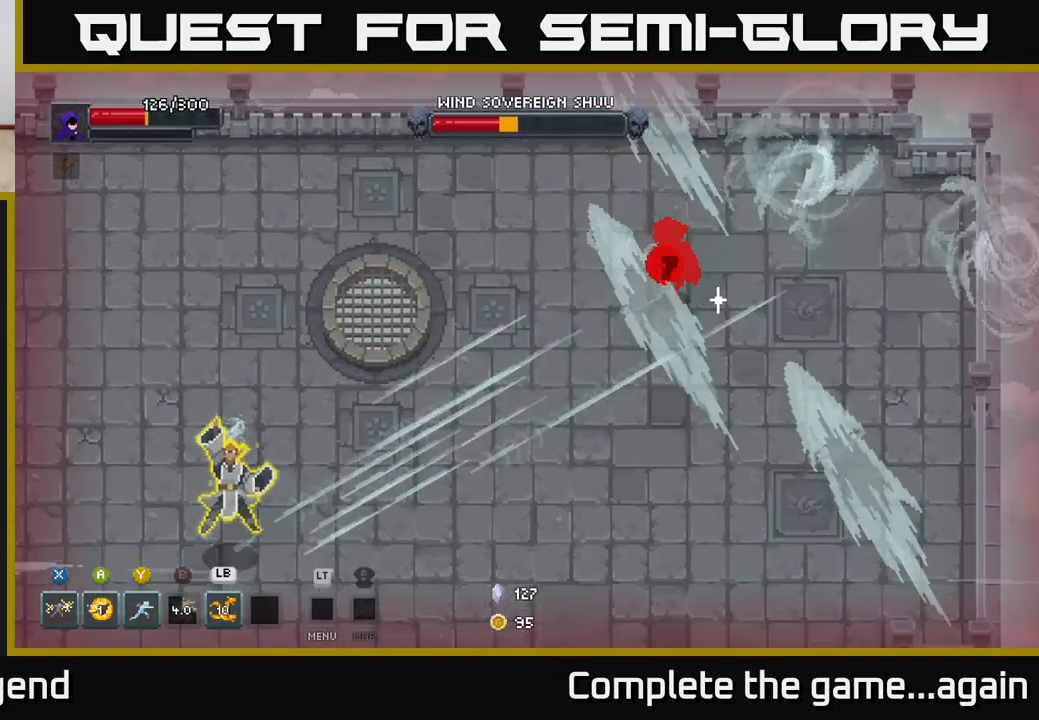
{"buttons": ["A"], "left_stick": "left", "right_stick": "center", "events": [[400, "A", "down"]]}
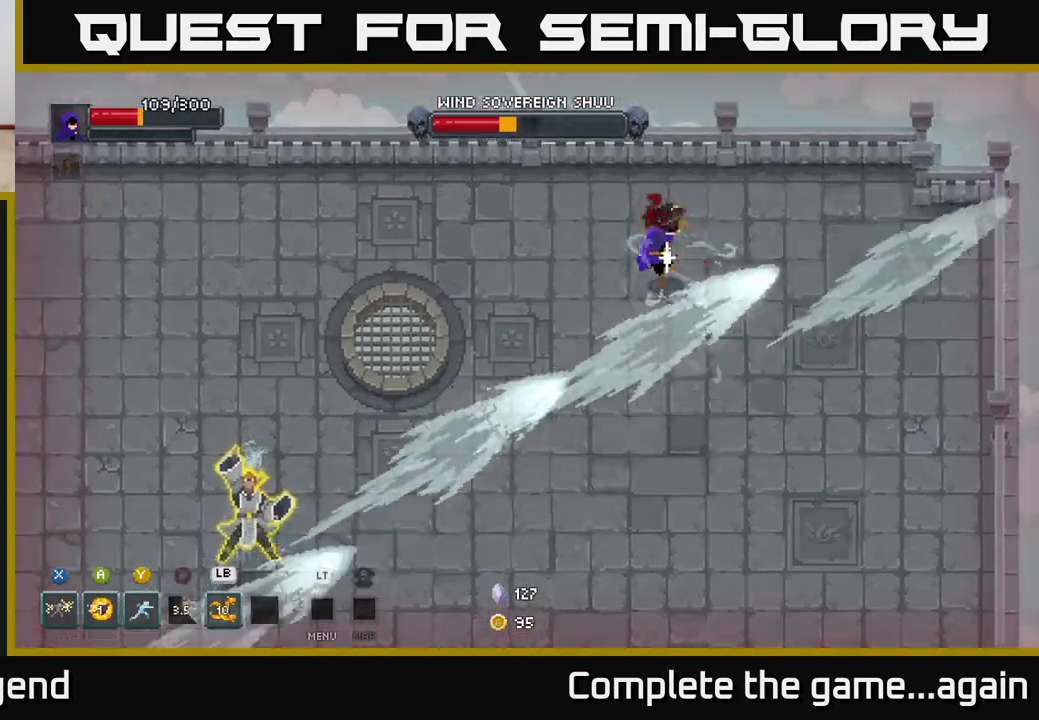
{"buttons": [], "left_stick": "left", "right_stick": "center", "events": [[17, "A", "up"], [67, "A", "down"], [167, "A", "up"], [233, "A", "down"], [300, "A", "up"], [367, "A", "down"], [450, "A", "up"]]}
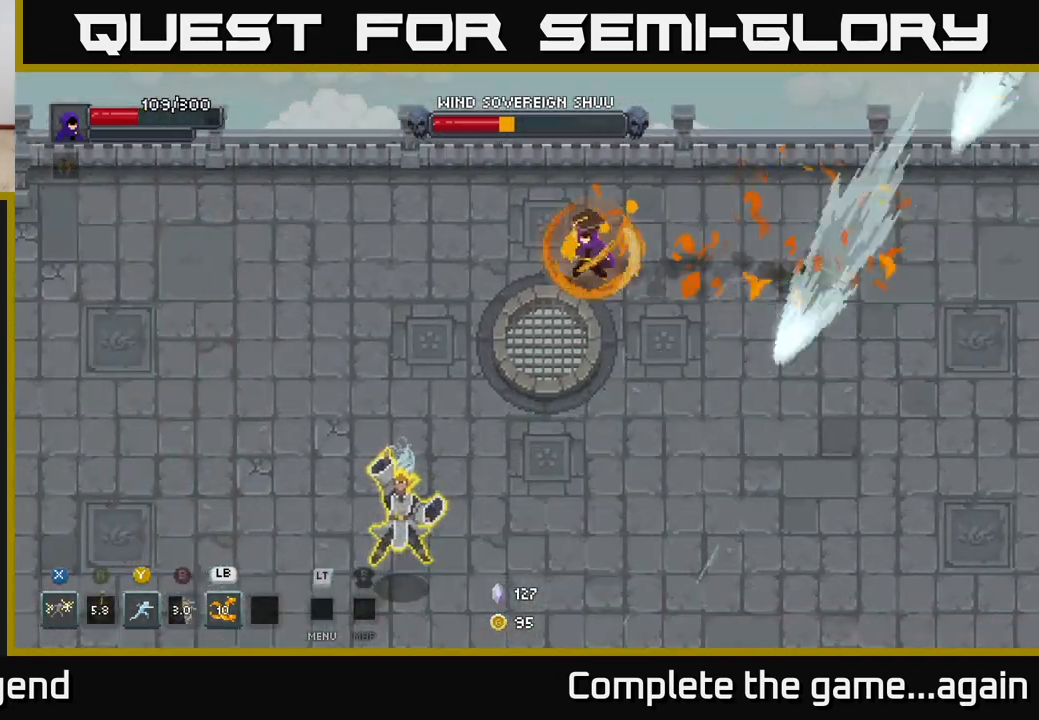
{"buttons": [], "left_stick": "left", "right_stick": "center", "events": [[33, "A", "down"], [133, "A", "up"]]}
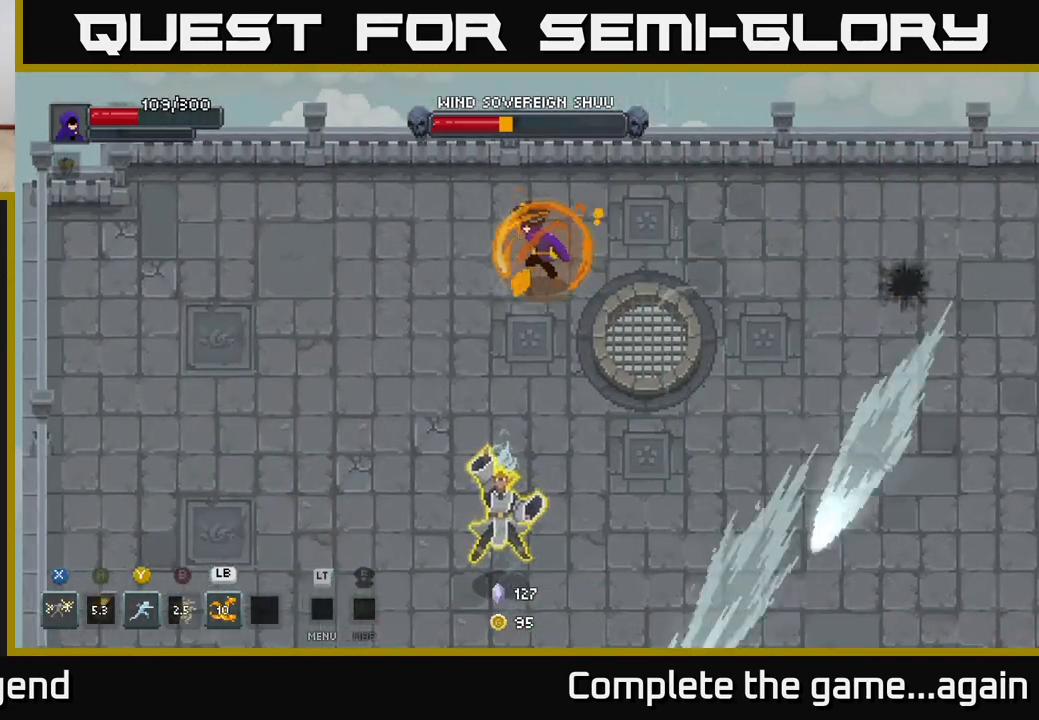
{"buttons": [], "left_stick": "left", "right_stick": "center", "events": []}